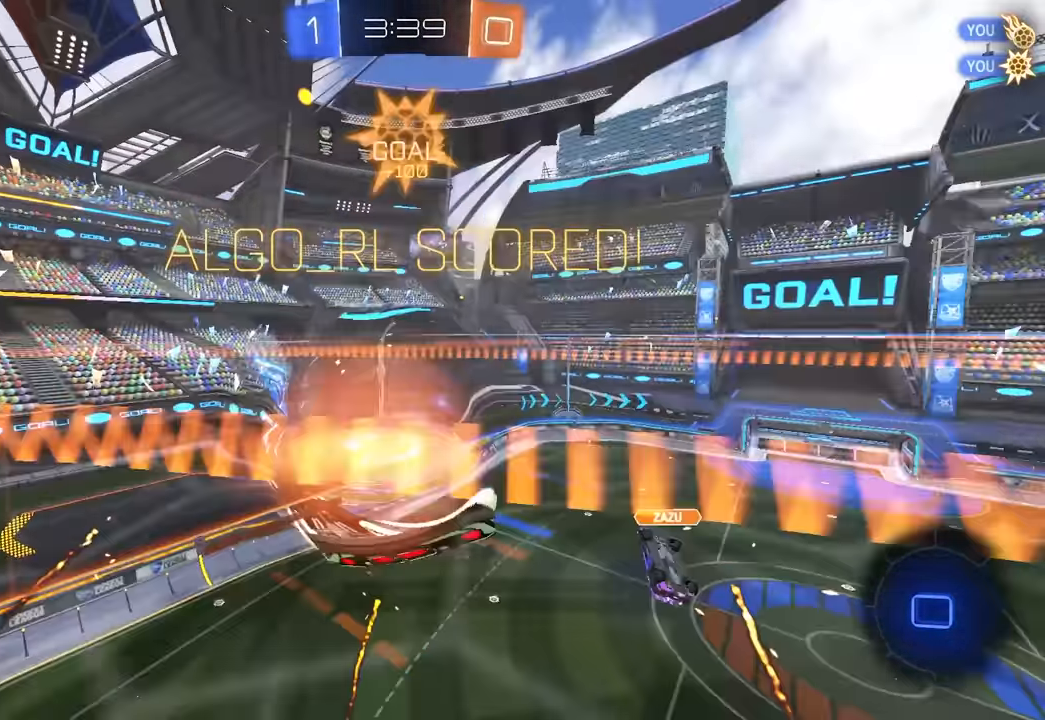
Gameplay with keyboard and mouse; each line is a JSON object with the keys and mouse buttons held at the frame after it. "events" lists presses ("down") and releases ("up") of "a", "ctrl", "d", "e", "q", "s", "shift", "space", "w", "mouse_left", "mouse_wheel", "mouse_right", "mouse_mb4" and "mouse_mb5" between this image and that frame as [ms after this image, input, new state], when the widget could be followed in between. "mouse_left", "mouse_wheel", "mouse_right", "mouse_mb4", "mouse_mb5" = the "left", "wheel", "right", "mb4", "mb5" buttons of the "mouse" list. No other keys are recorded. "wheel" means that the mouse wheel is clicked or scrolled. Mouse movement is not recorded.
{"keys": ["e", "w"], "mouse": ["right"], "events": [[33, "shift", "up"], [100, "mouse_right", "up"], [116, "w", "up"], [133, "a", "up"], [400, "w", "down"], [483, "mouse_right", "down"]]}
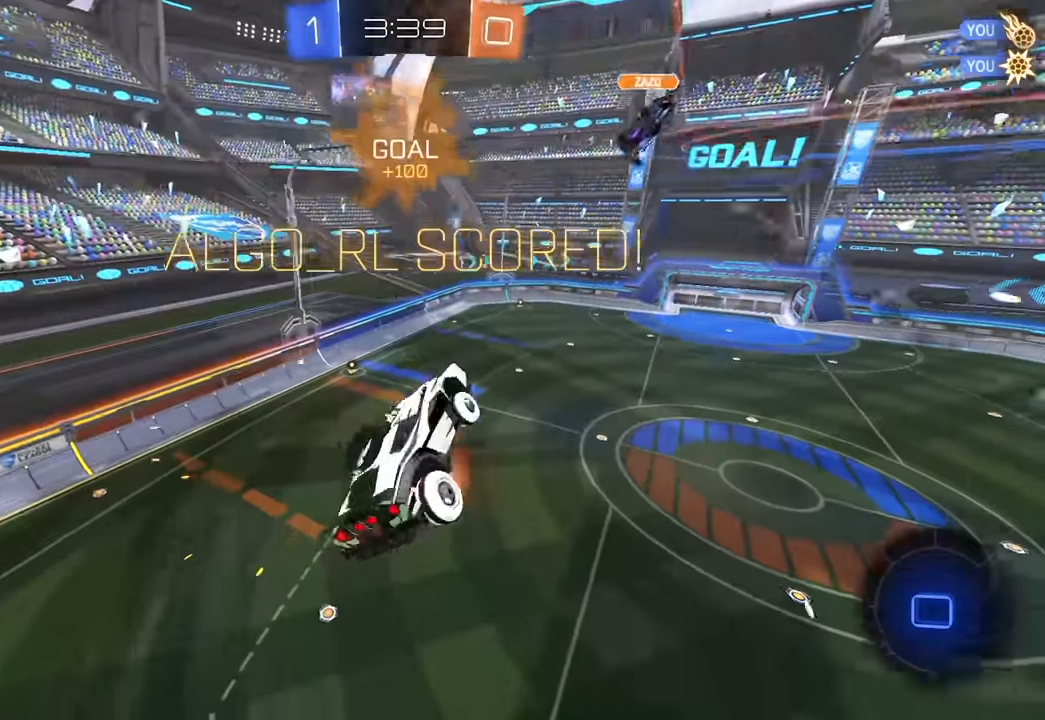
{"keys": [], "mouse": [], "events": [[50, "w", "up"], [66, "shift", "down"], [116, "a", "down"], [116, "s", "down"], [166, "mouse_right", "up"], [266, "shift", "up"], [283, "a", "up"], [300, "s", "up"], [366, "e", "up"]]}
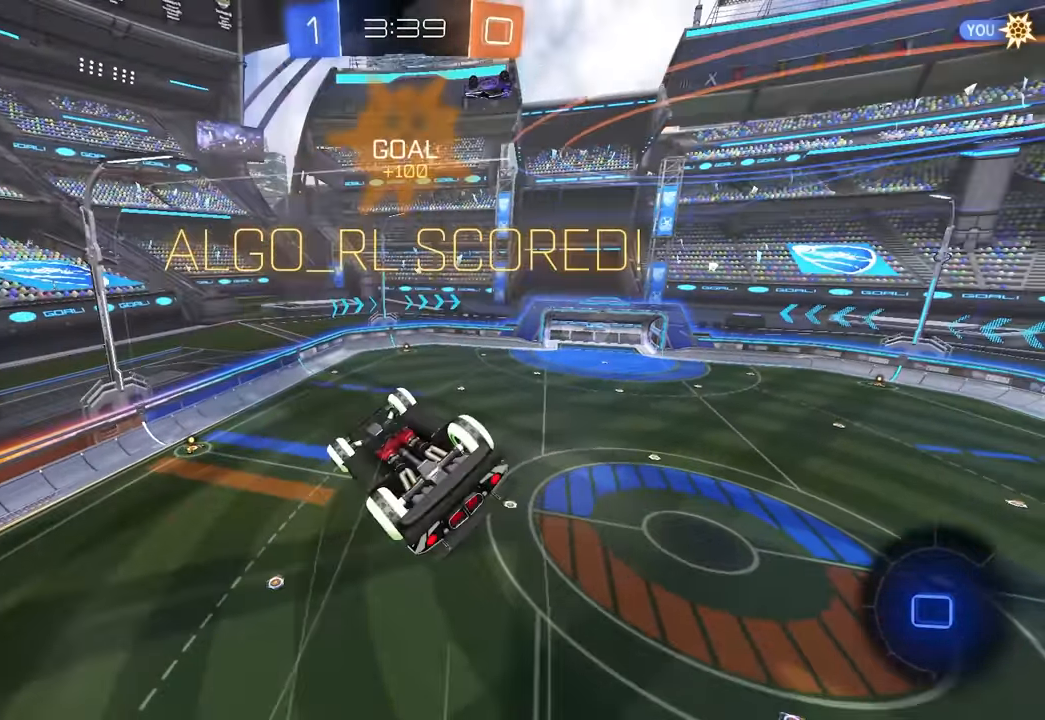
{"keys": ["a", "e", "shift", "w"], "mouse": [], "events": [[133, "w", "down"], [150, "a", "down"], [150, "shift", "down"], [183, "e", "down"]]}
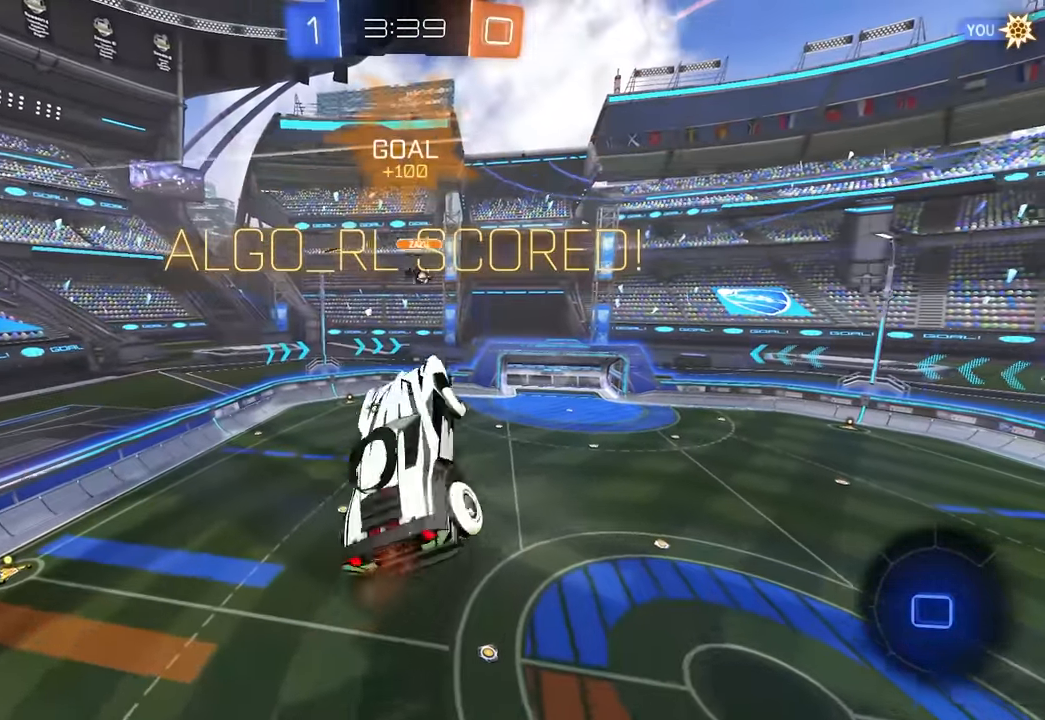
{"keys": [], "mouse": [], "events": [[83, "e", "up"], [233, "shift", "up"], [333, "w", "up"], [350, "a", "up"]]}
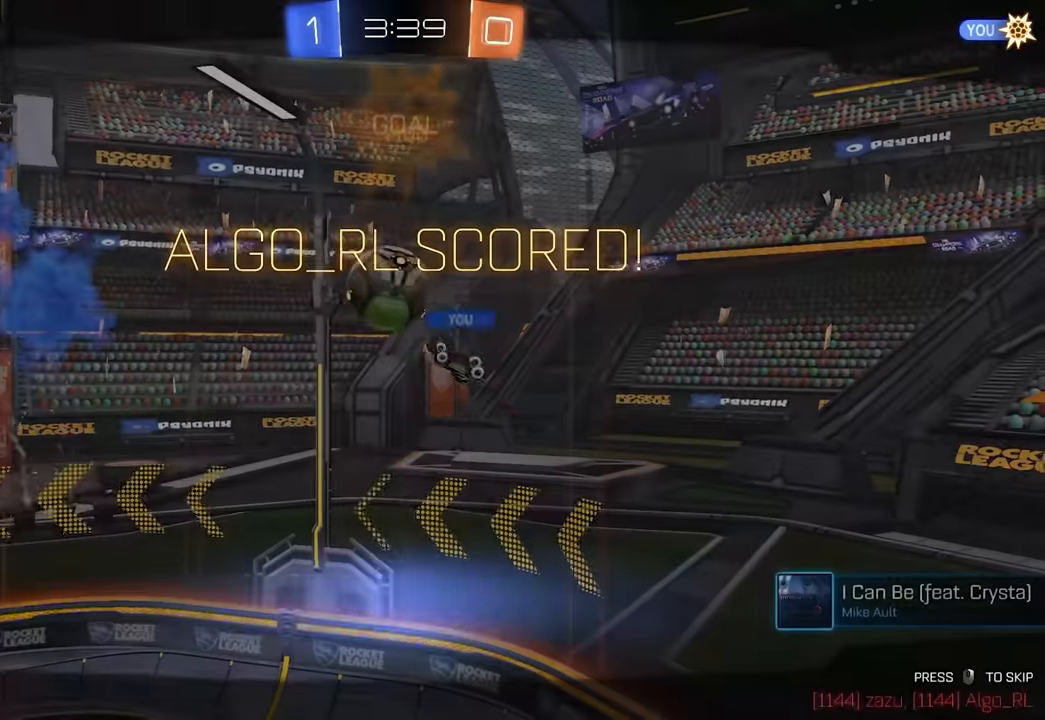
{"keys": [], "mouse": [], "events": []}
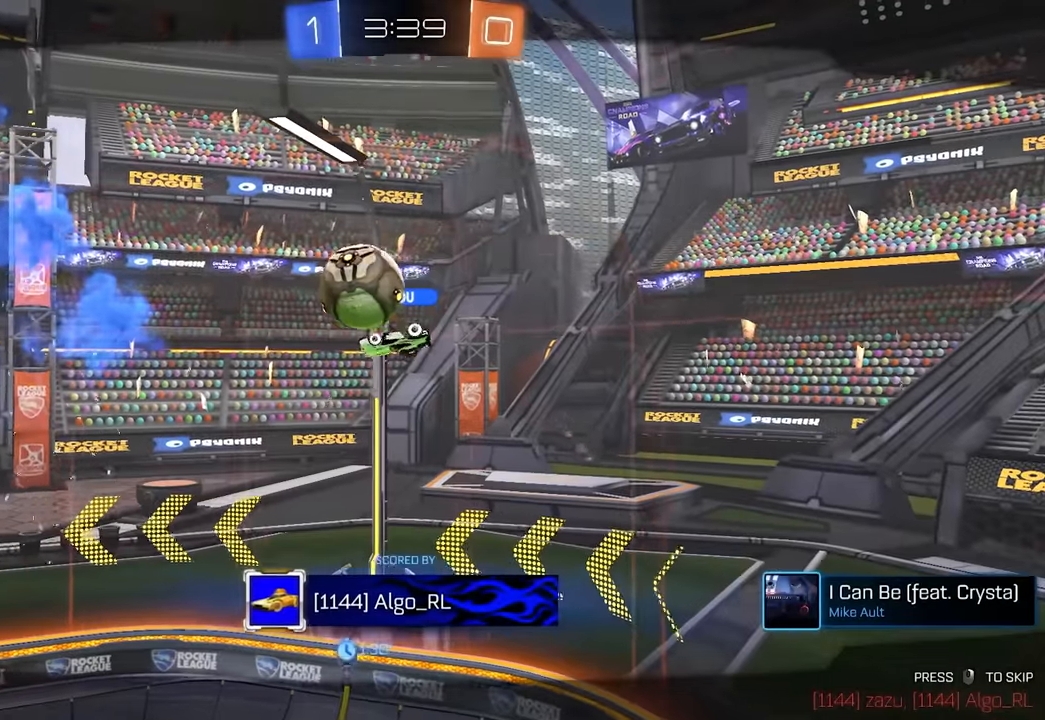
{"keys": [], "mouse": [], "events": []}
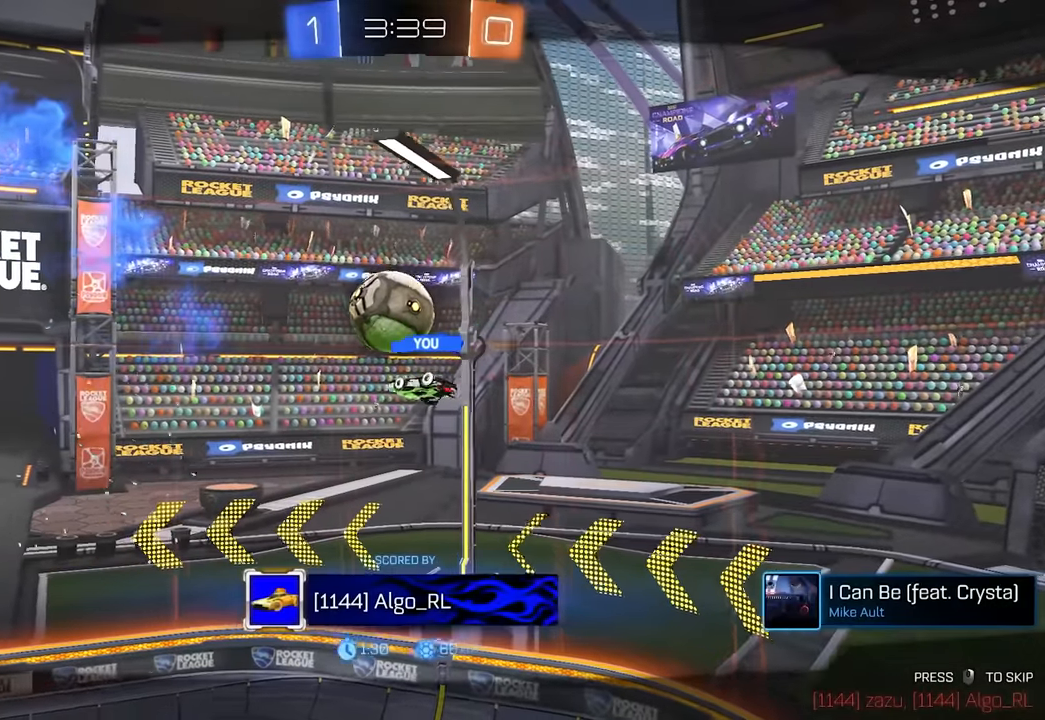
{"keys": [], "mouse": [], "events": []}
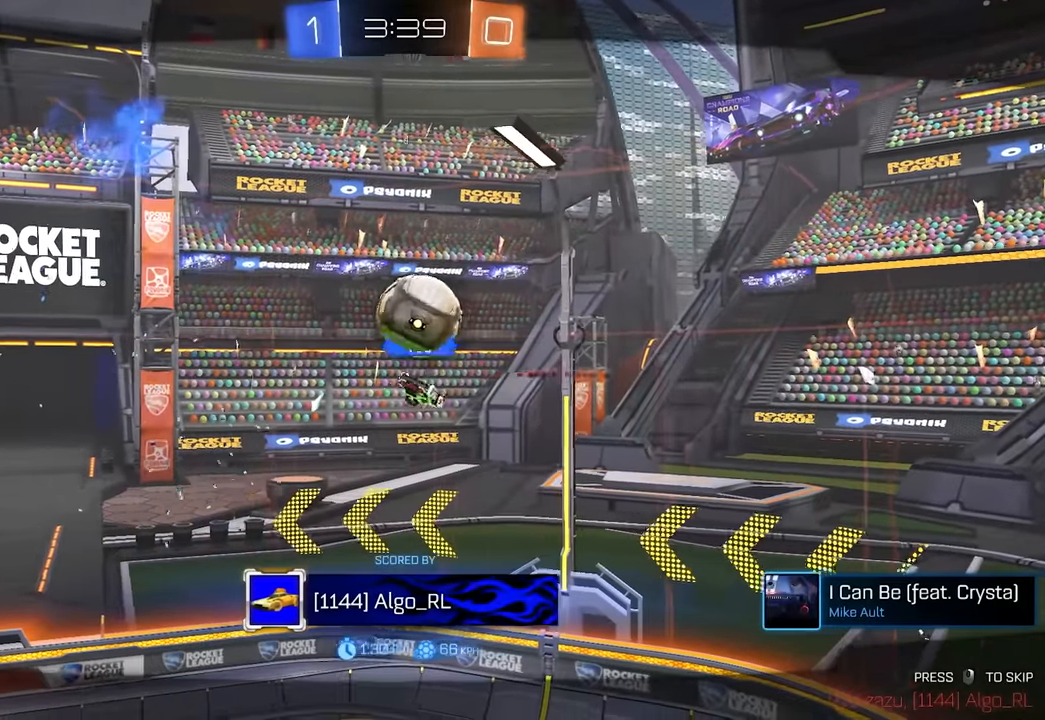
{"keys": [], "mouse": []}
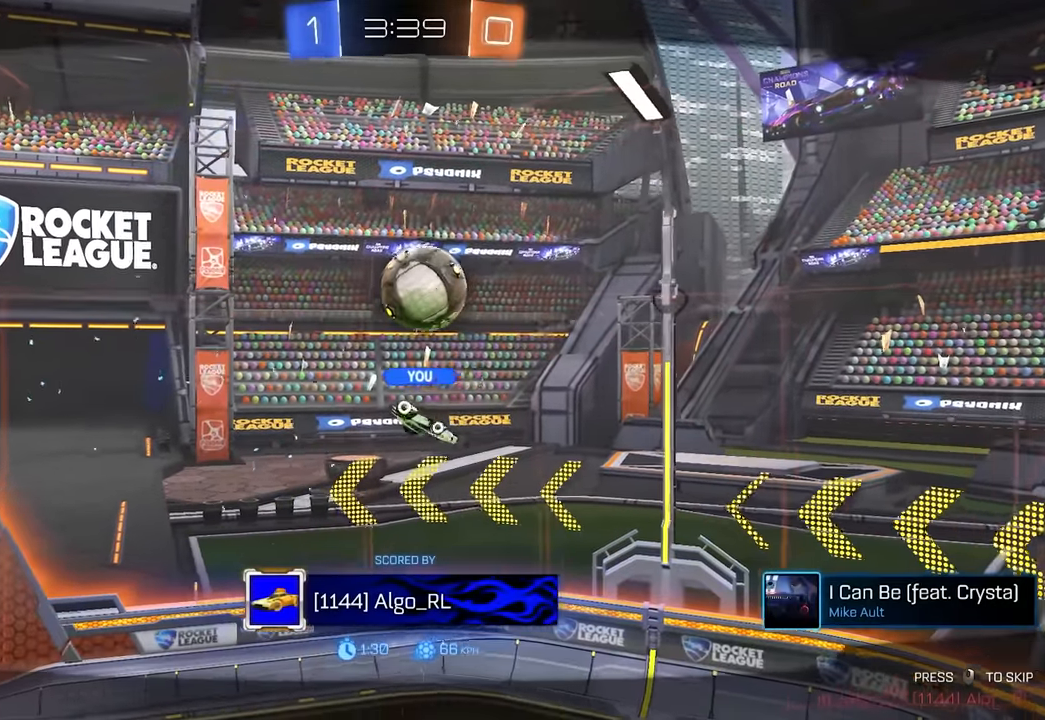
{"keys": [], "mouse": [], "events": []}
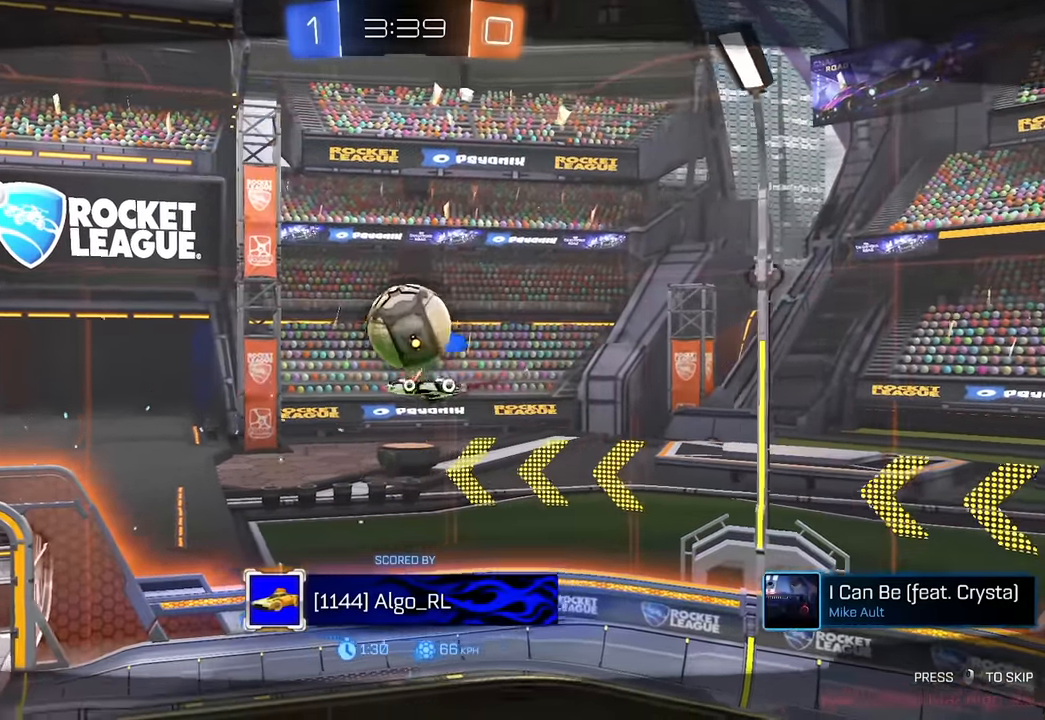
{"keys": [], "mouse": [], "events": []}
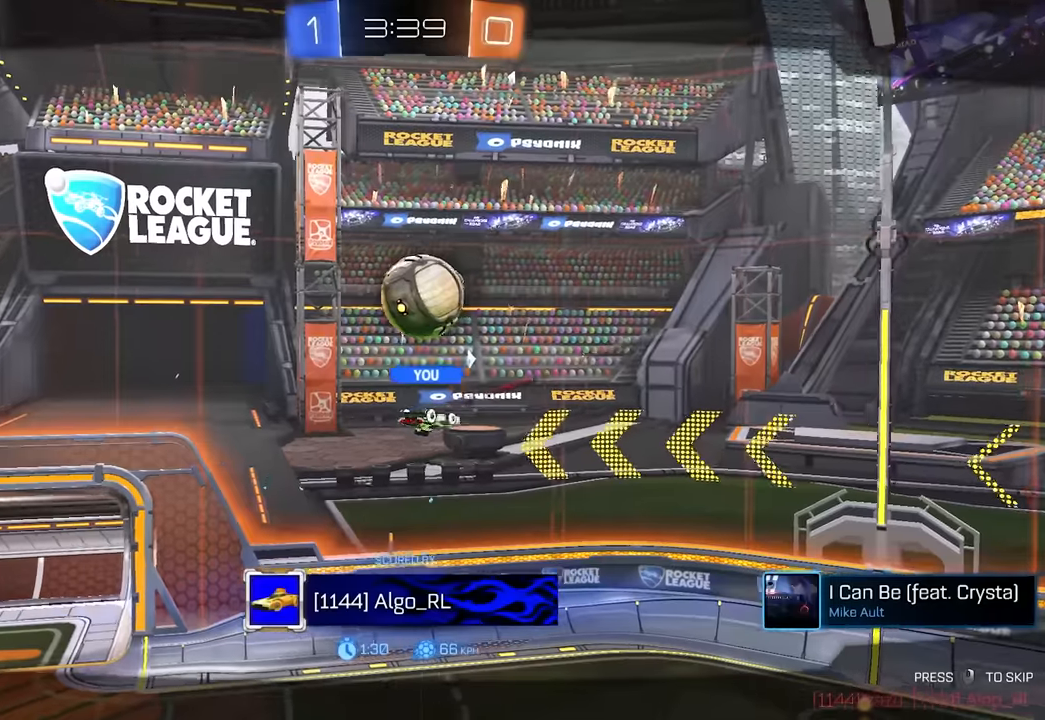
{"keys": [], "mouse": [], "events": []}
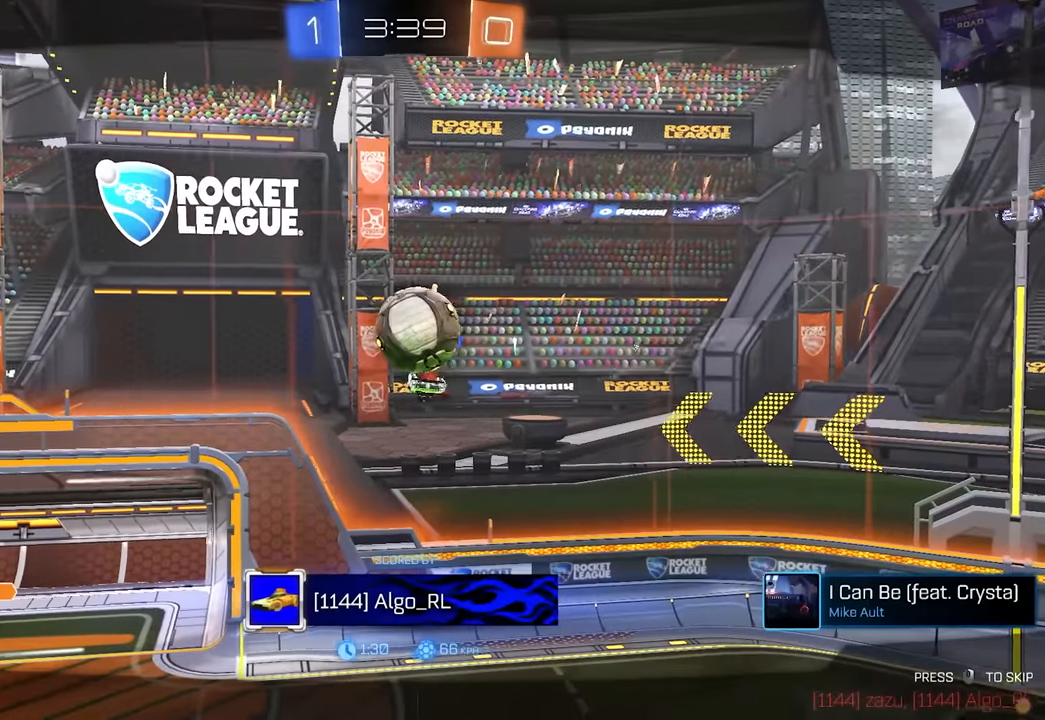
{"keys": [], "mouse": []}
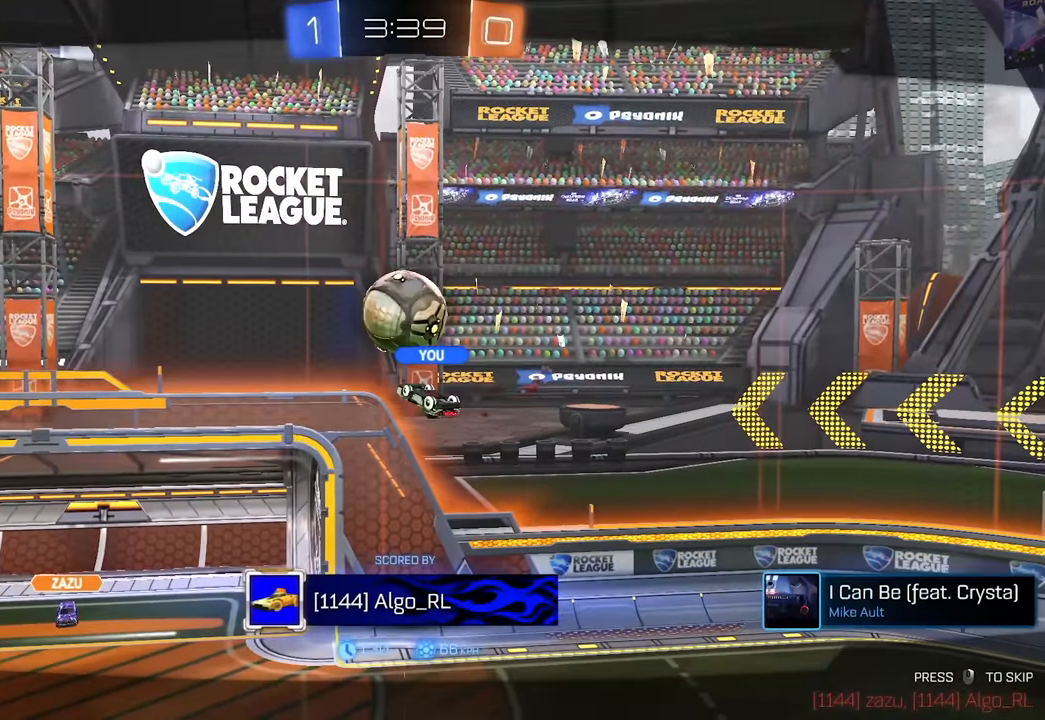
{"keys": [], "mouse": []}
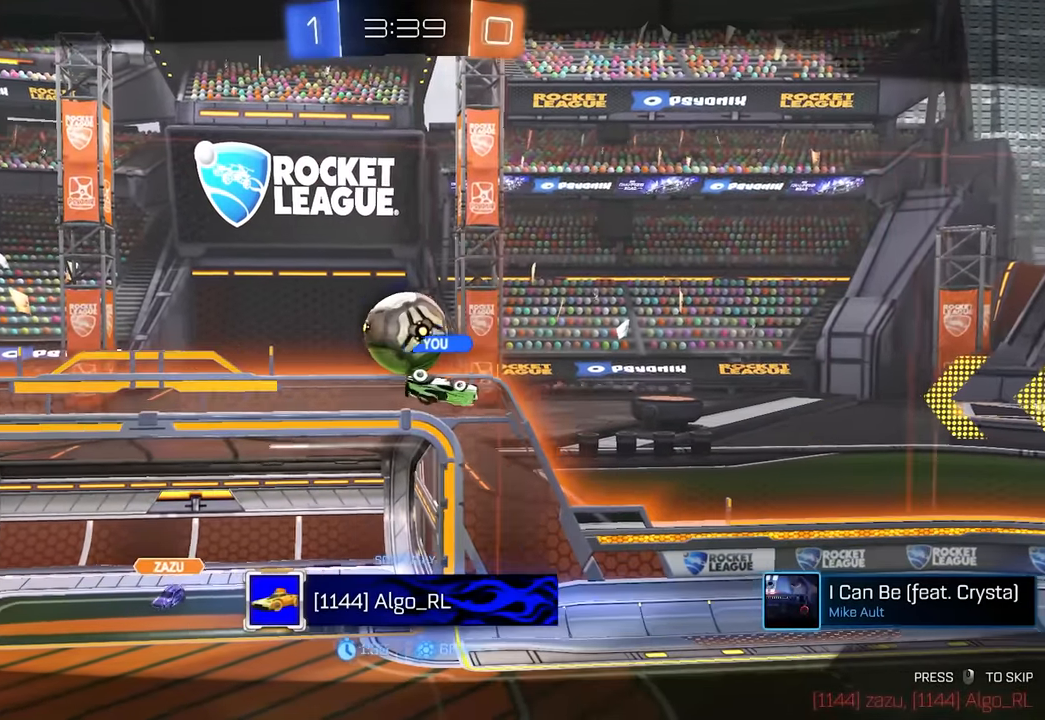
{"keys": ["w"], "mouse": []}
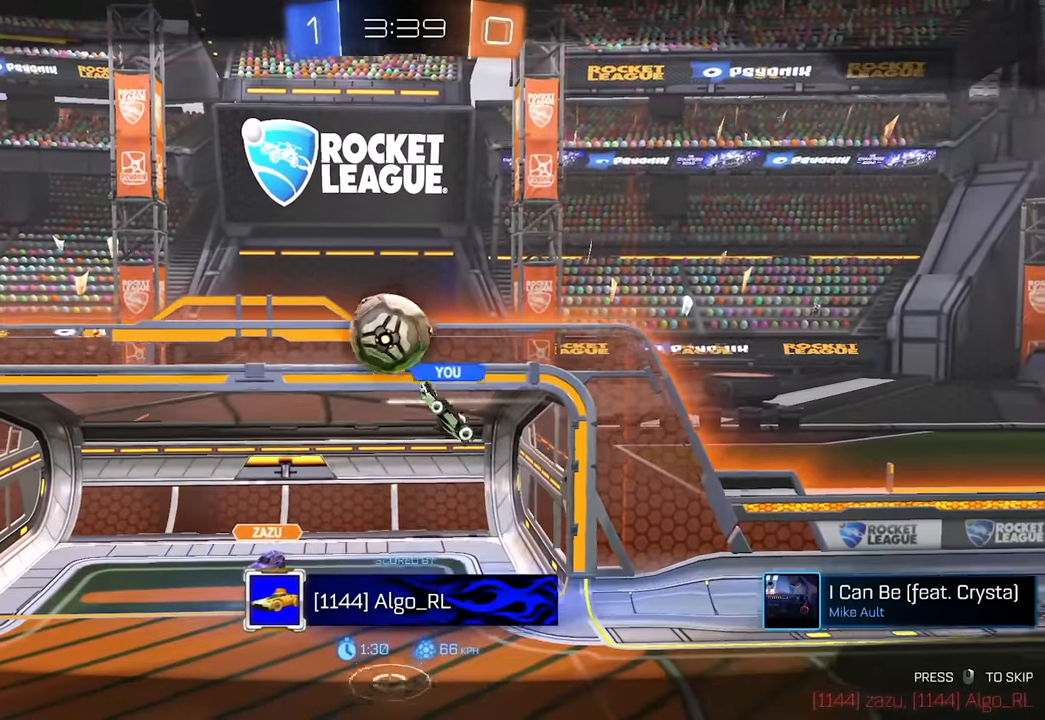
{"keys": [], "mouse": [], "events": [[116, "w", "up"]]}
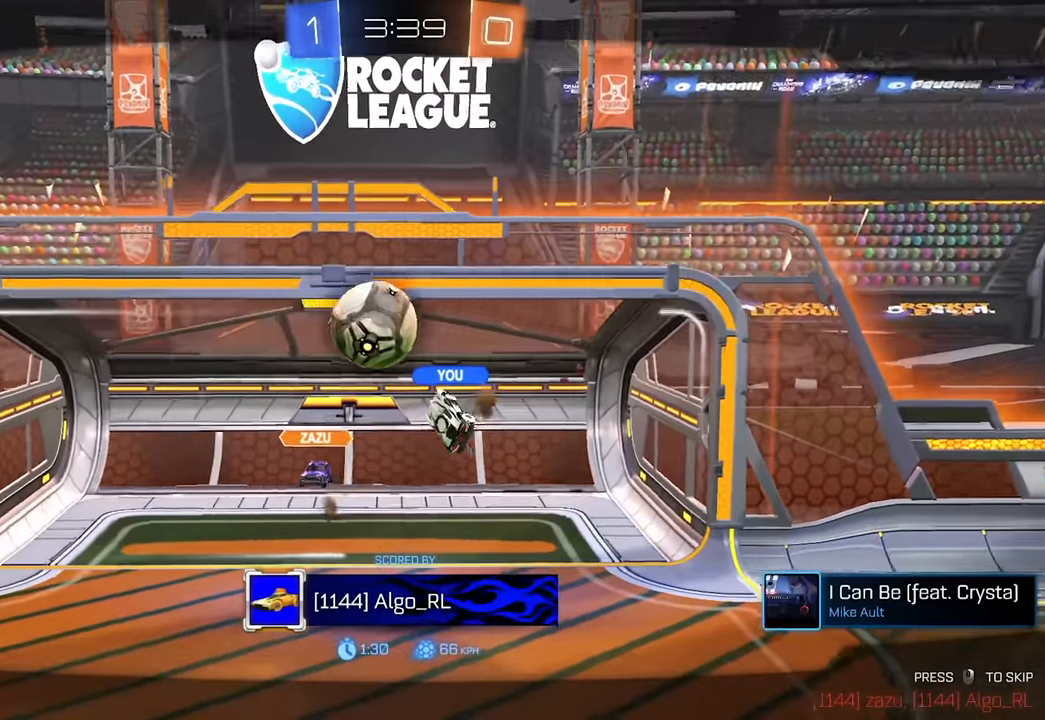
{"keys": [], "mouse": [], "events": [[450, "mouse_mb5", "down"], [483, "mouse_mb5", "up"]]}